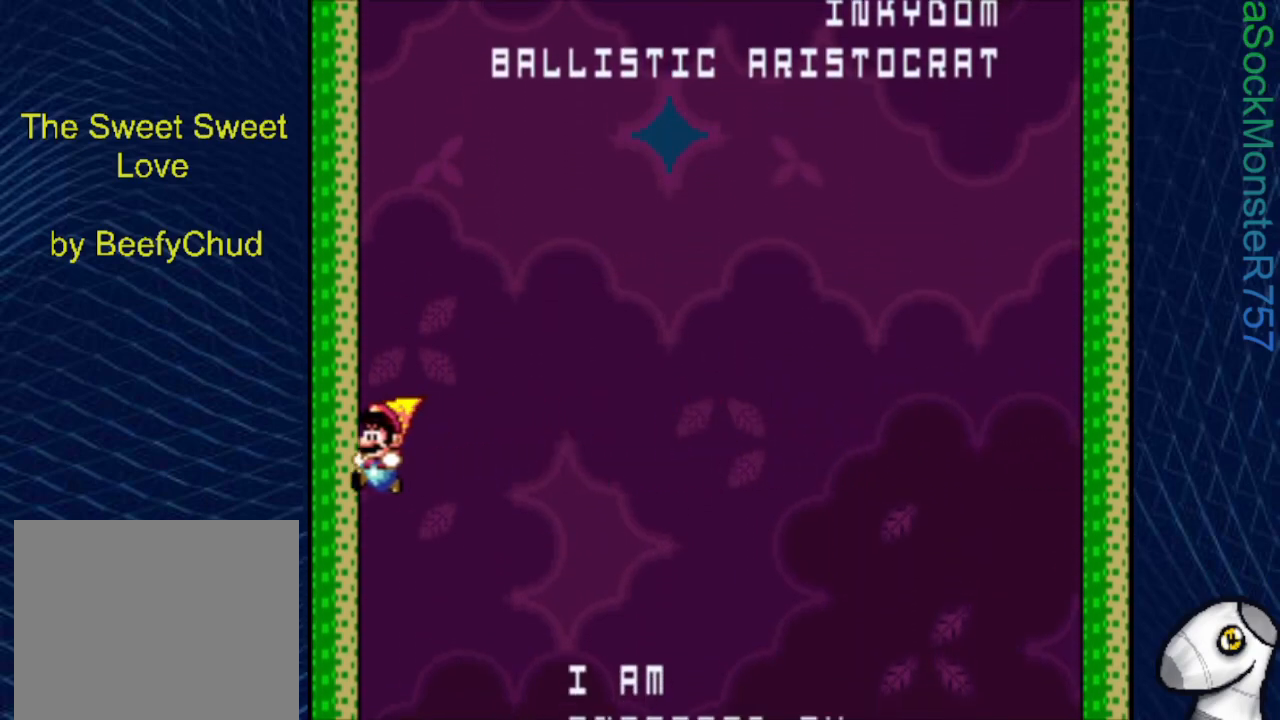
Gameplay with a controller (PlayStation layout); each line is a JSON object with the inputs held at the frame after it. "events" lists button and stick changes between this image and that frame as [ms after this image, input, new state], when the widget could be followed in between. Not read: left_stick right_stick.
{"buttons": ["SQUARE", "R1"], "events": []}
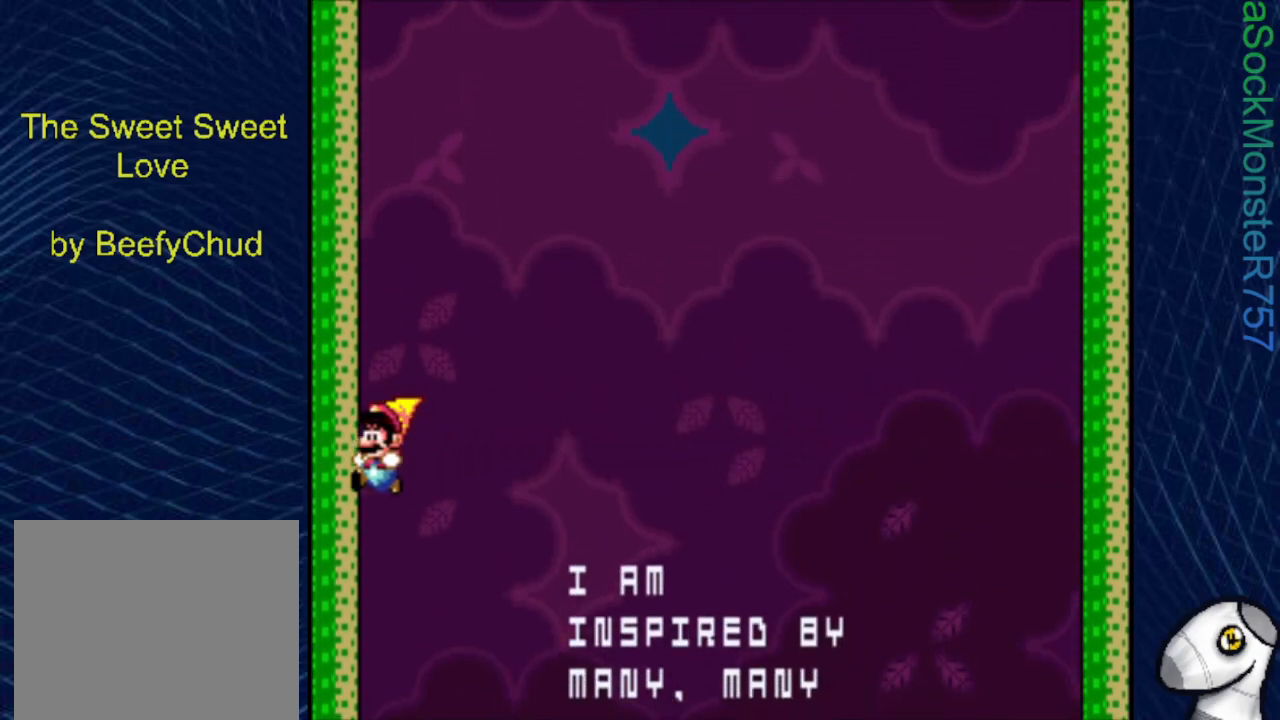
{"buttons": ["SQUARE", "R1"], "events": []}
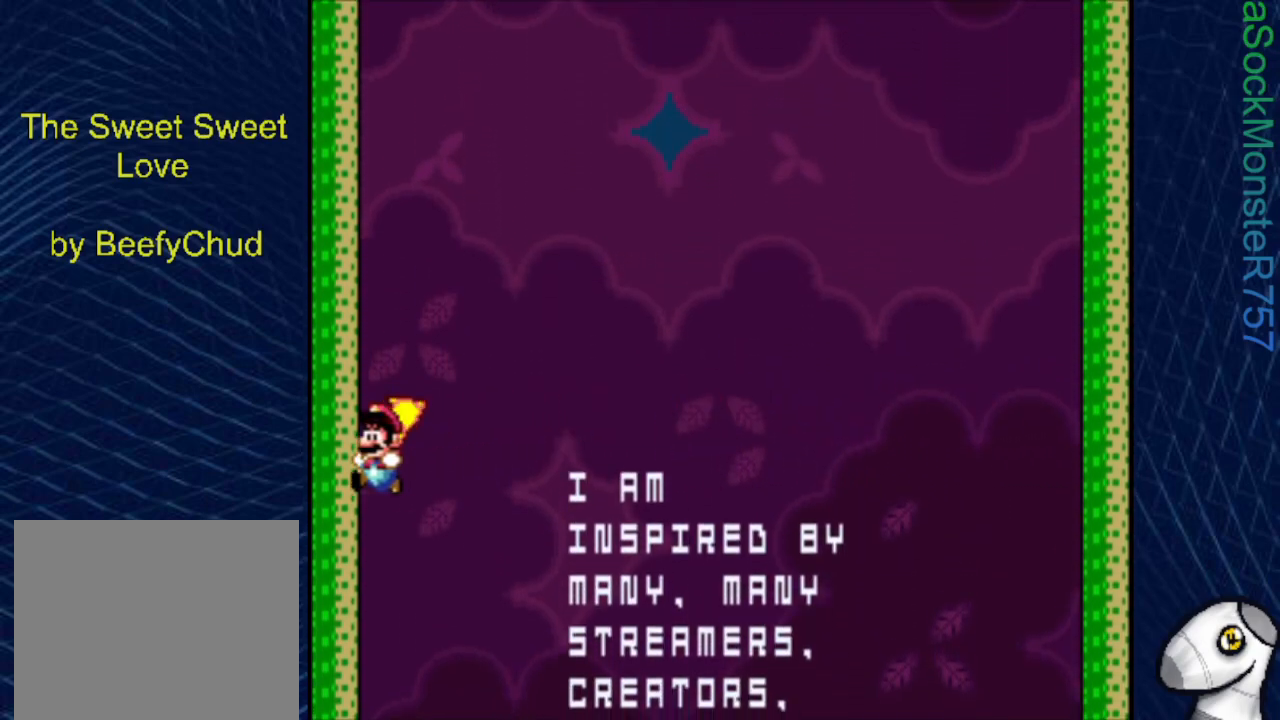
{"buttons": ["SQUARE", "R1"], "events": []}
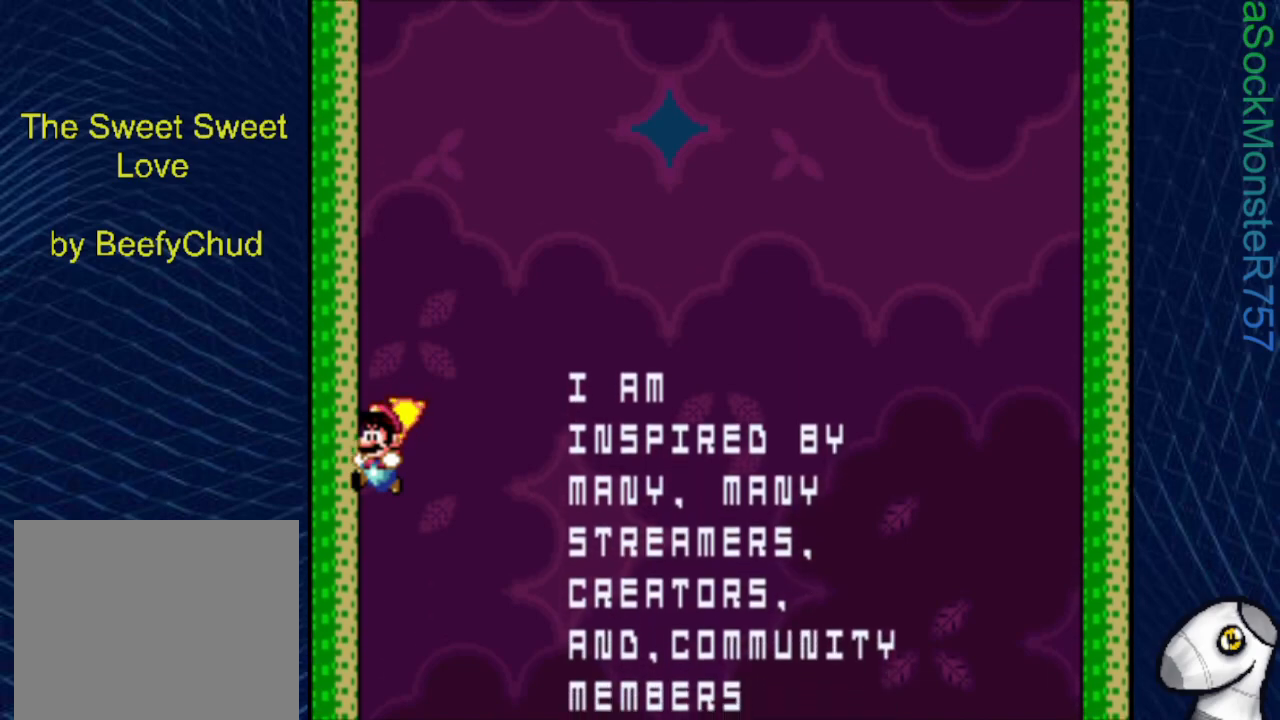
{"buttons": ["SQUARE", "R1"], "events": []}
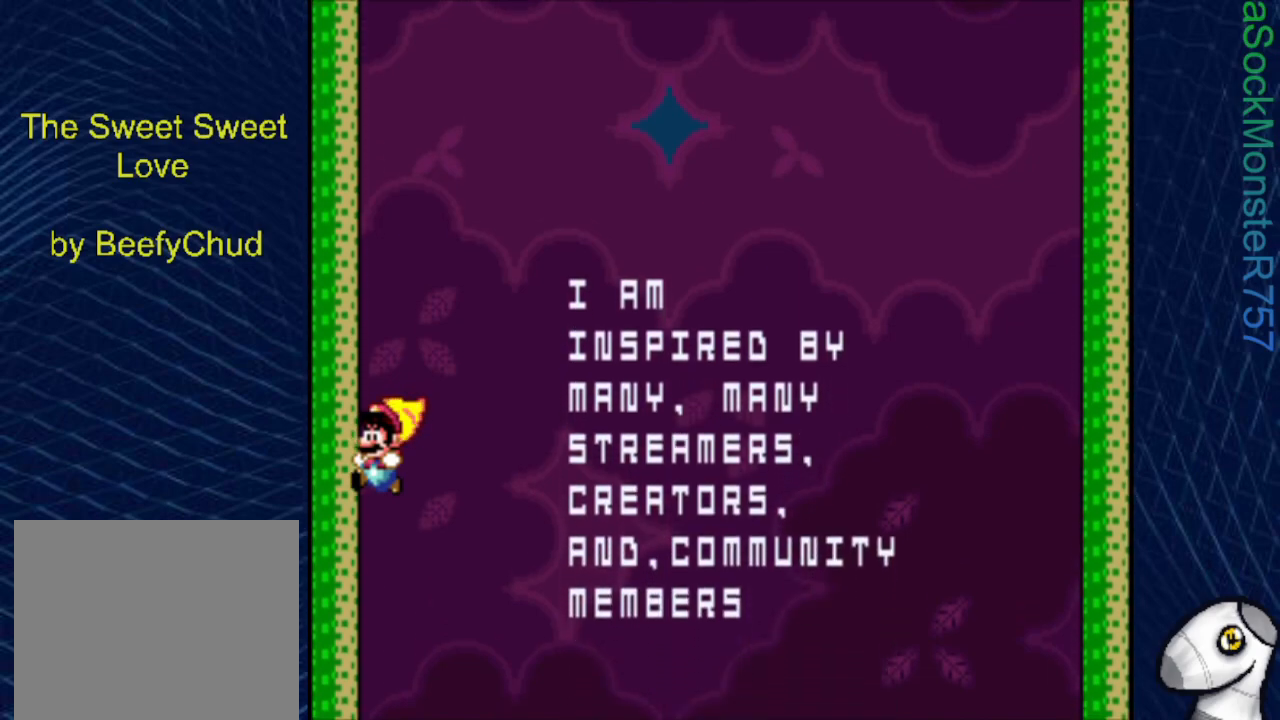
{"buttons": ["SQUARE", "R1"], "events": []}
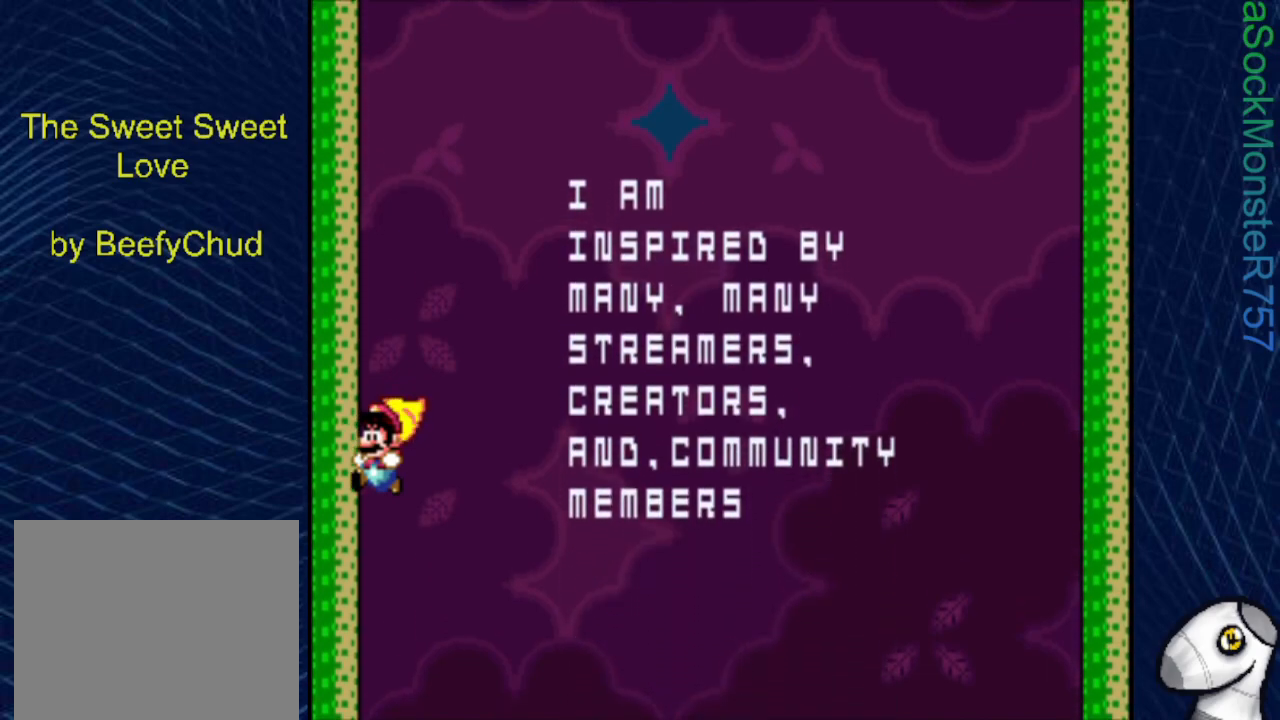
{"buttons": ["SQUARE", "R1"], "events": []}
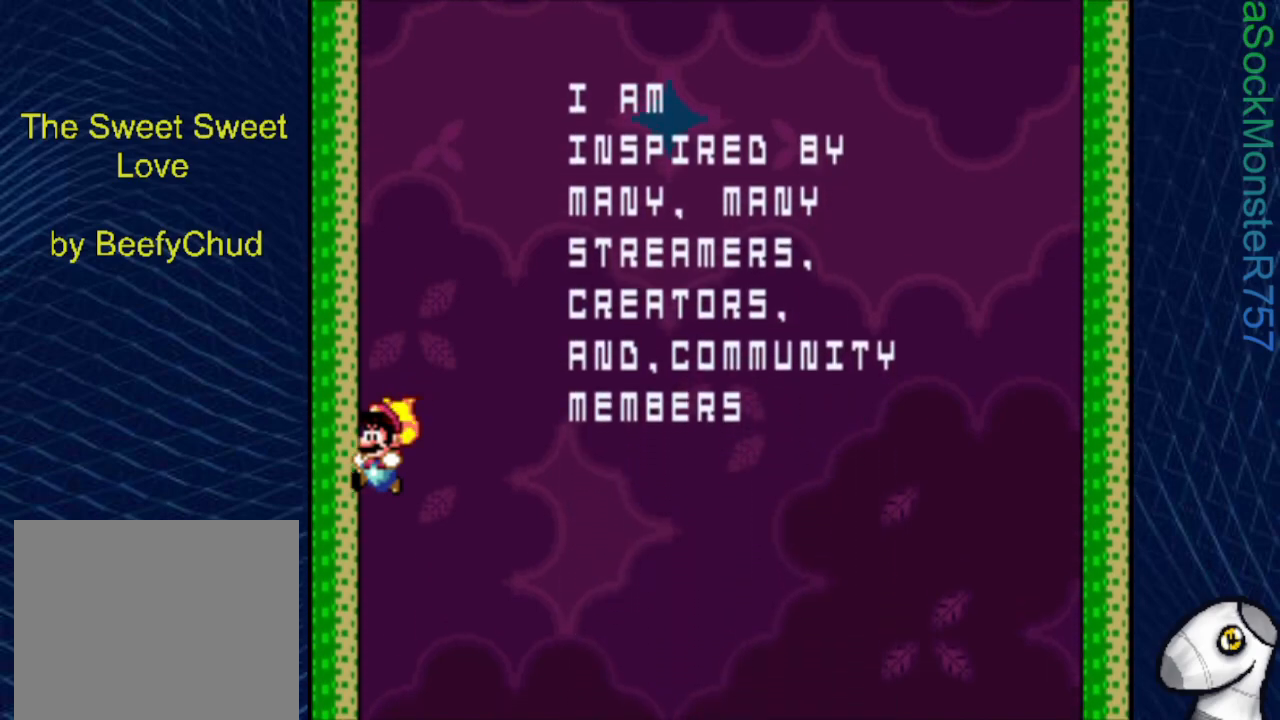
{"buttons": ["SQUARE", "R1"], "events": []}
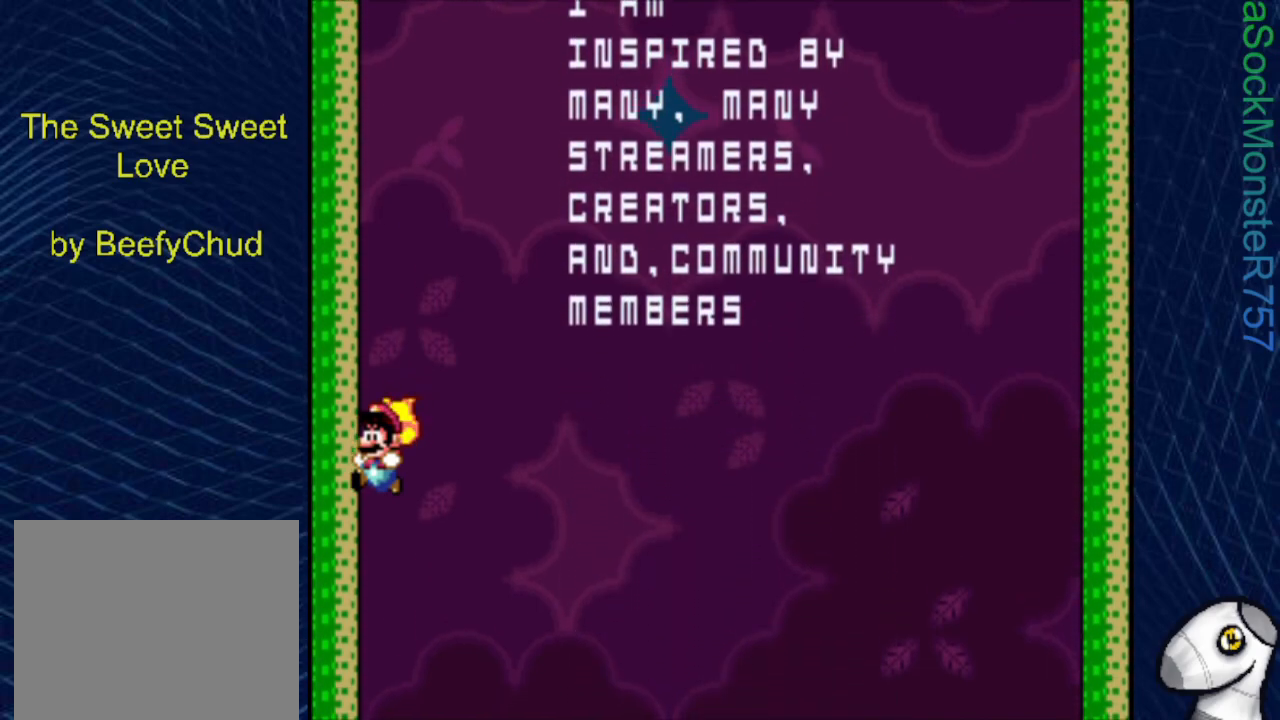
{"buttons": ["SQUARE", "R1"], "events": []}
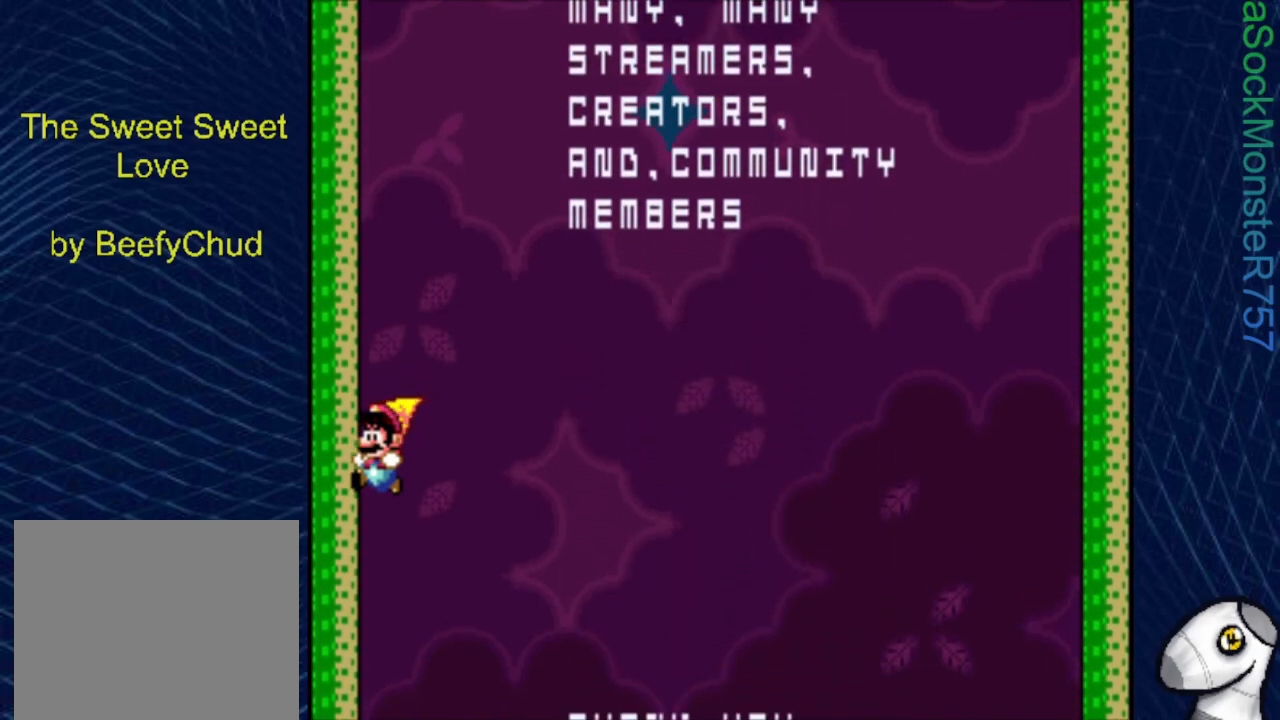
{"buttons": ["SQUARE", "R1"], "events": []}
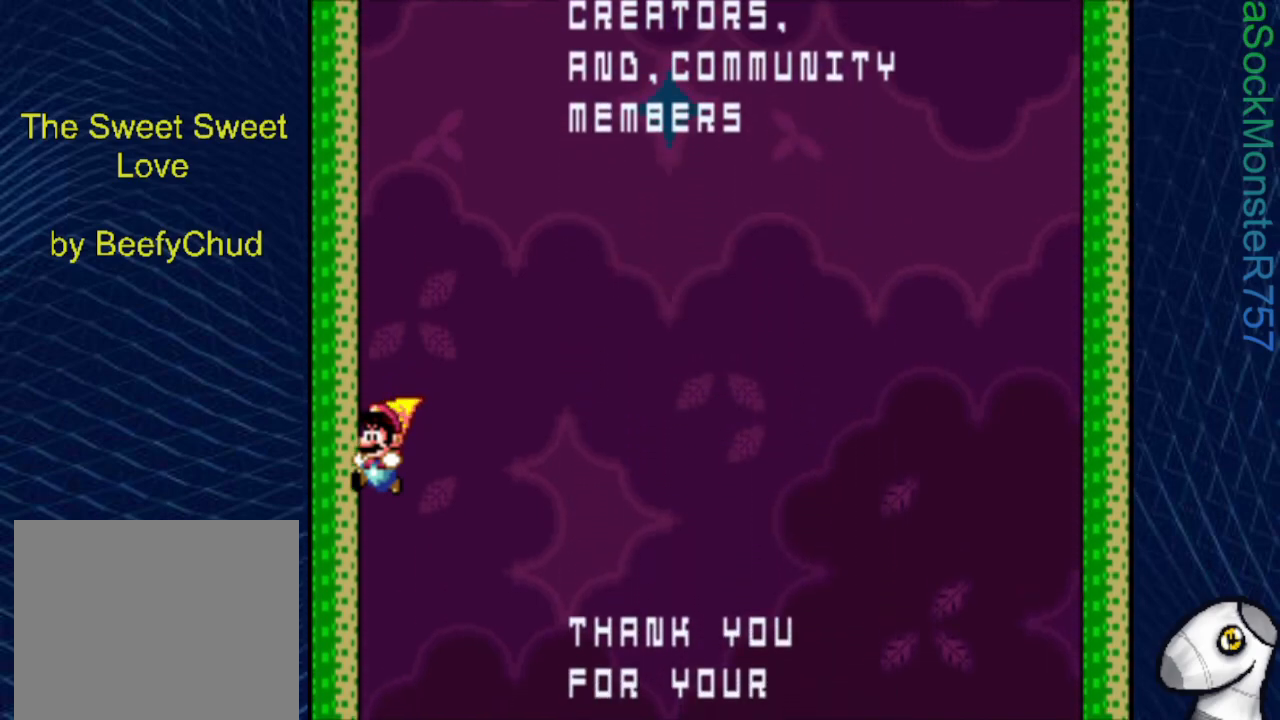
{"buttons": ["SQUARE", "R1"], "events": []}
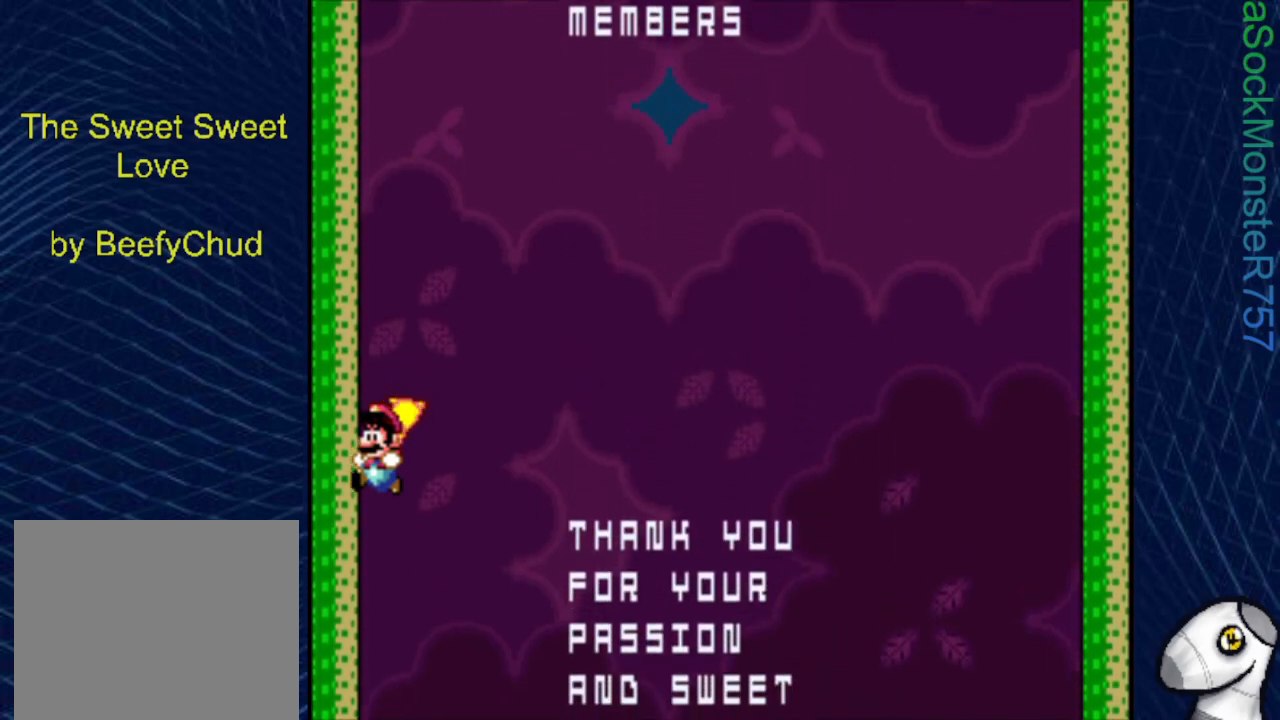
{"buttons": ["SQUARE", "R1"], "events": []}
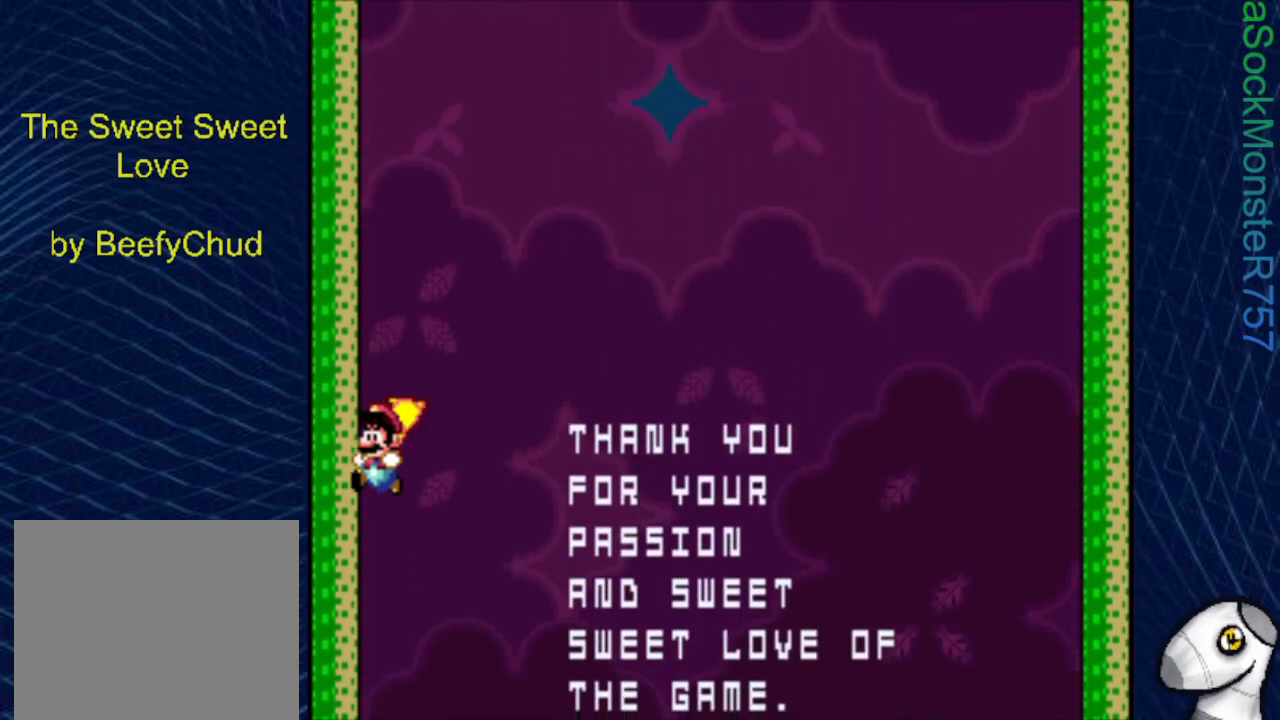
{"buttons": ["SQUARE", "R1"], "events": []}
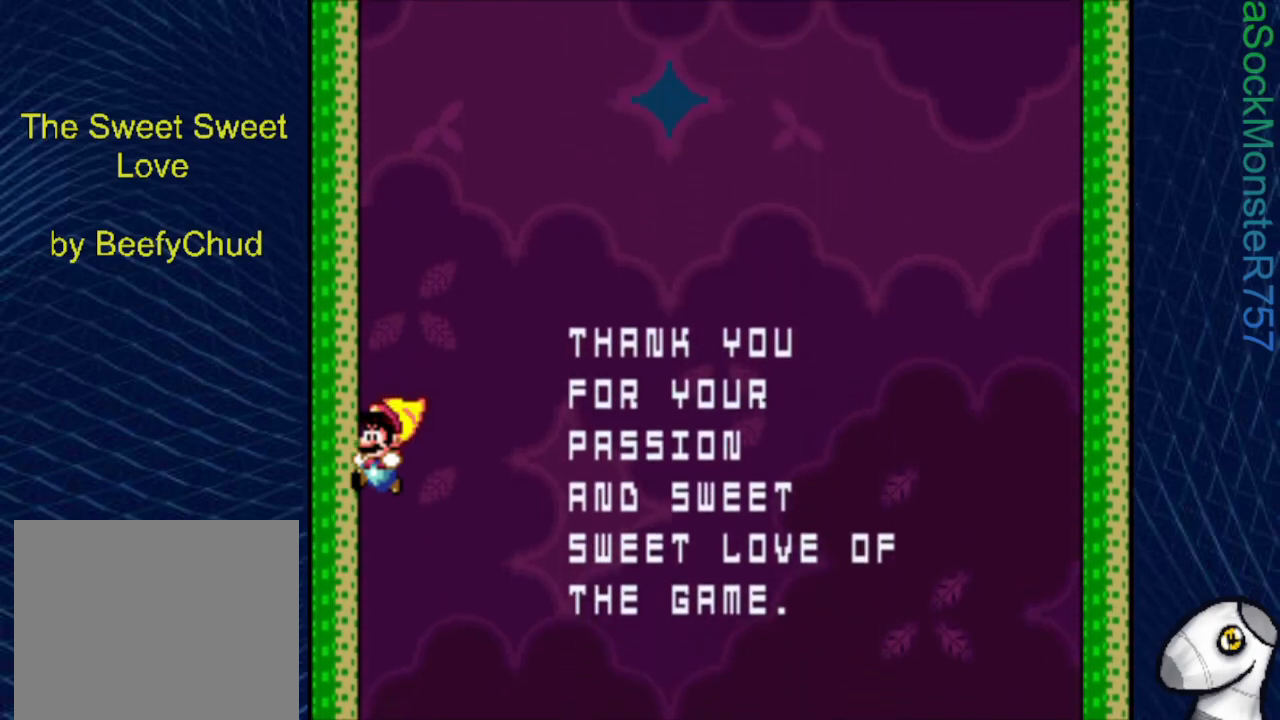
{"buttons": ["SQUARE", "R1"], "events": []}
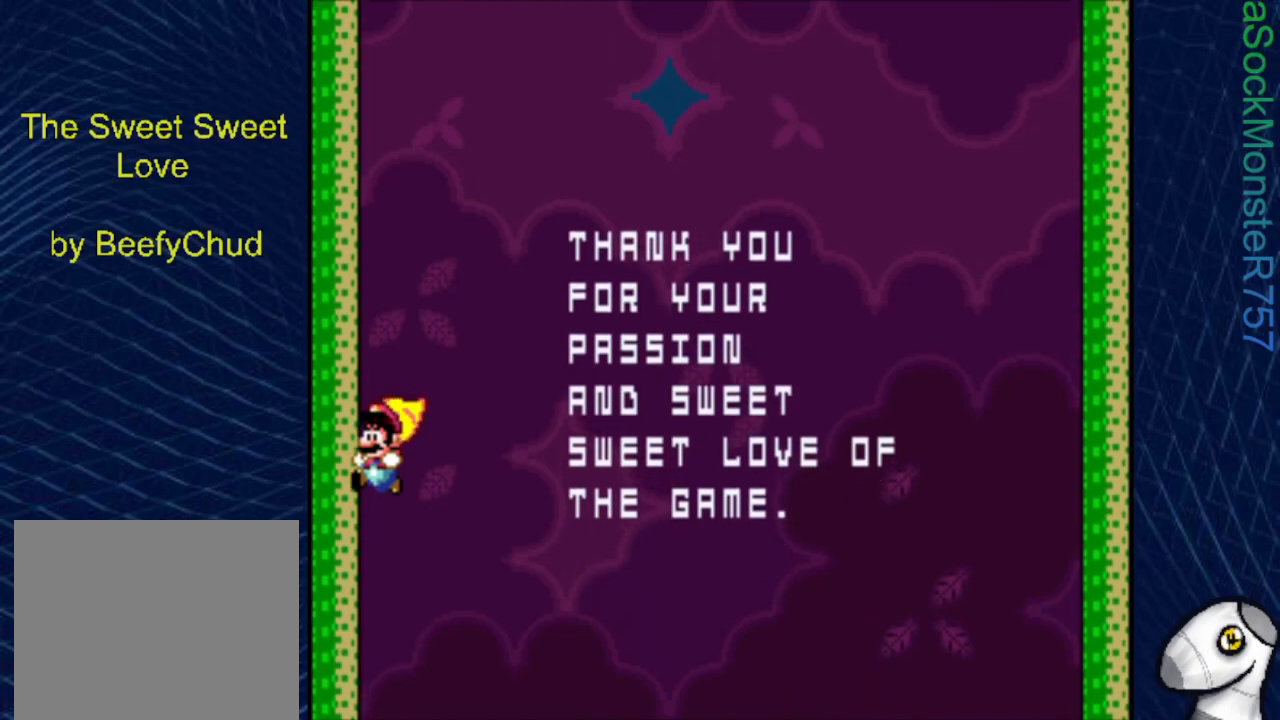
{"buttons": ["SQUARE", "R1"], "events": []}
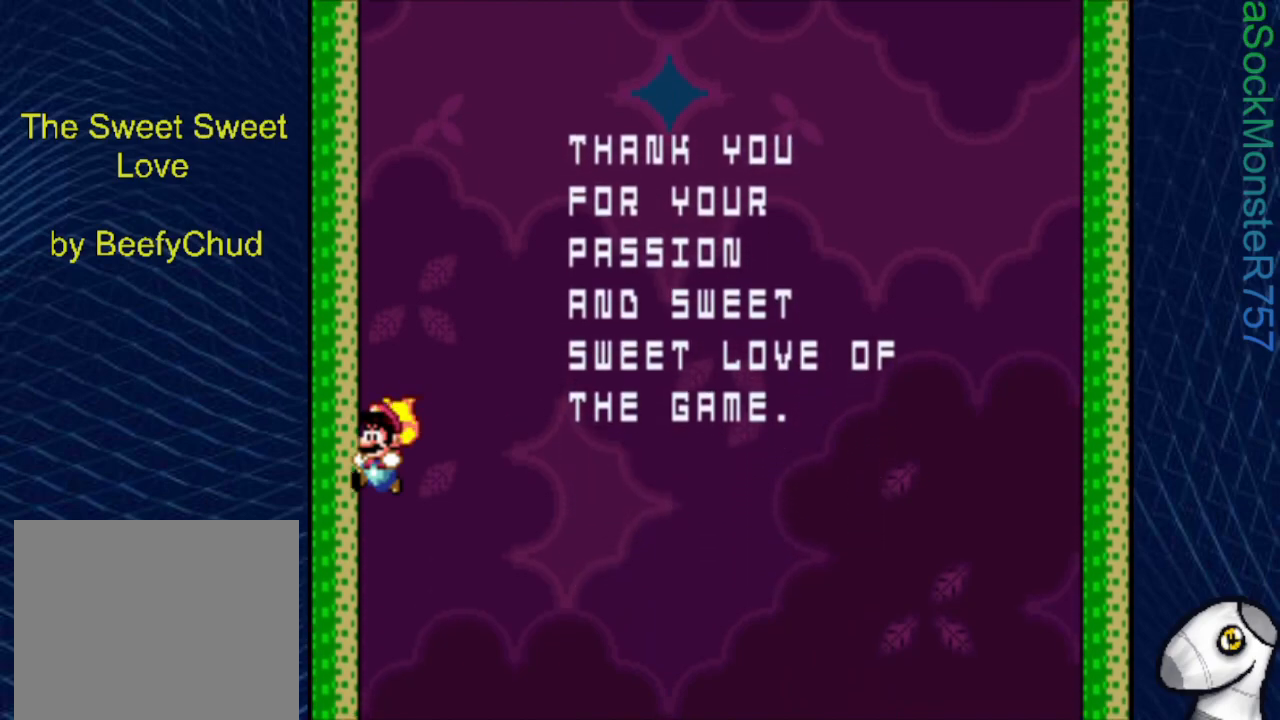
{"buttons": ["SQUARE", "R1"], "events": []}
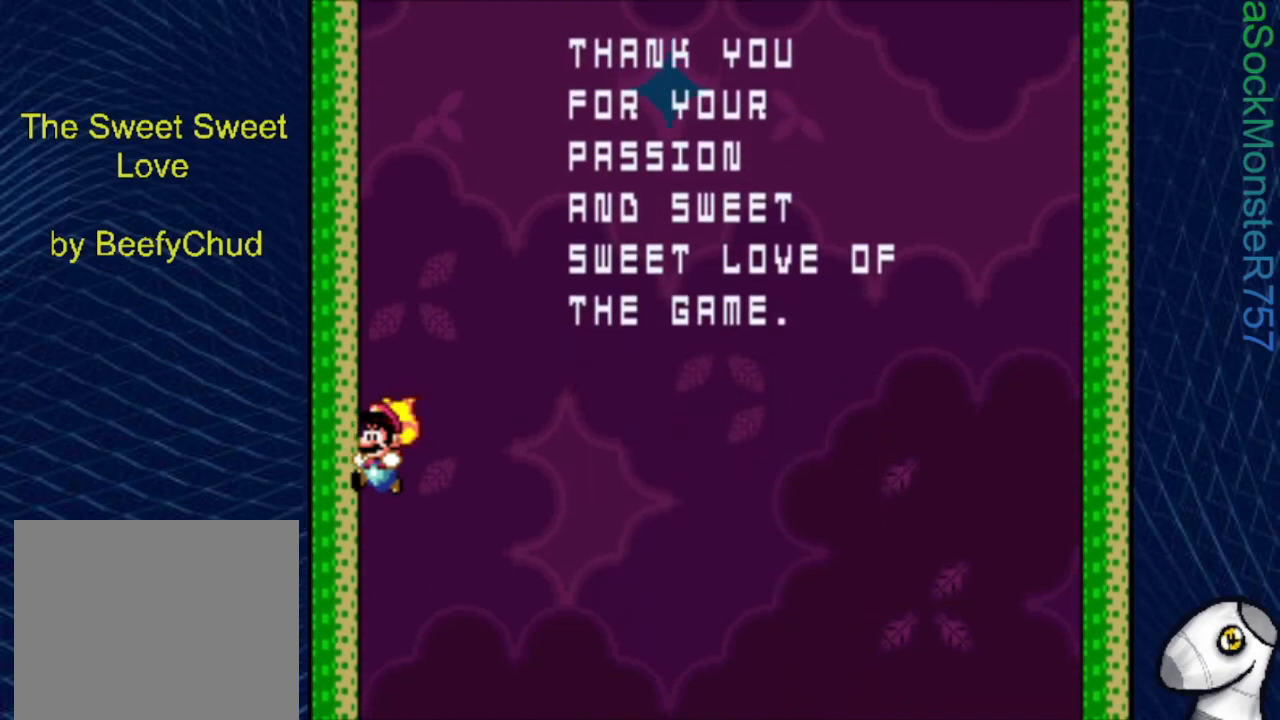
{"buttons": ["SQUARE", "R1"], "events": []}
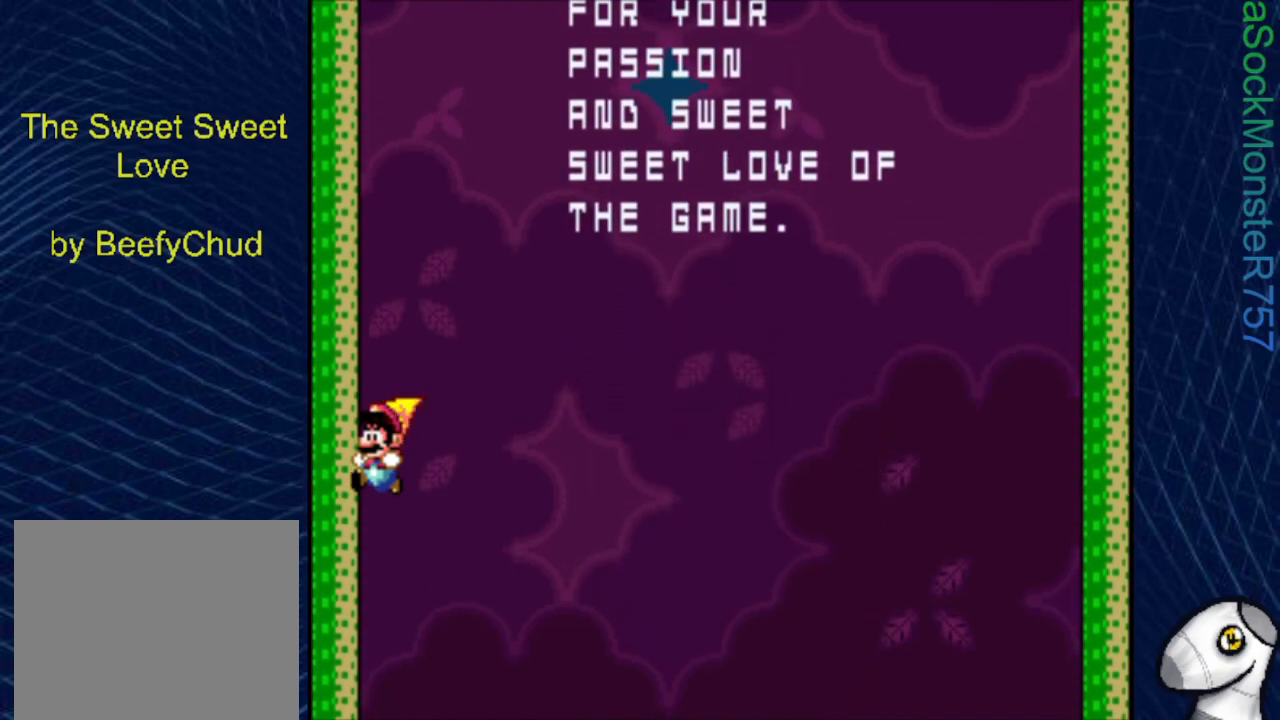
{"buttons": ["SQUARE", "R1"], "events": []}
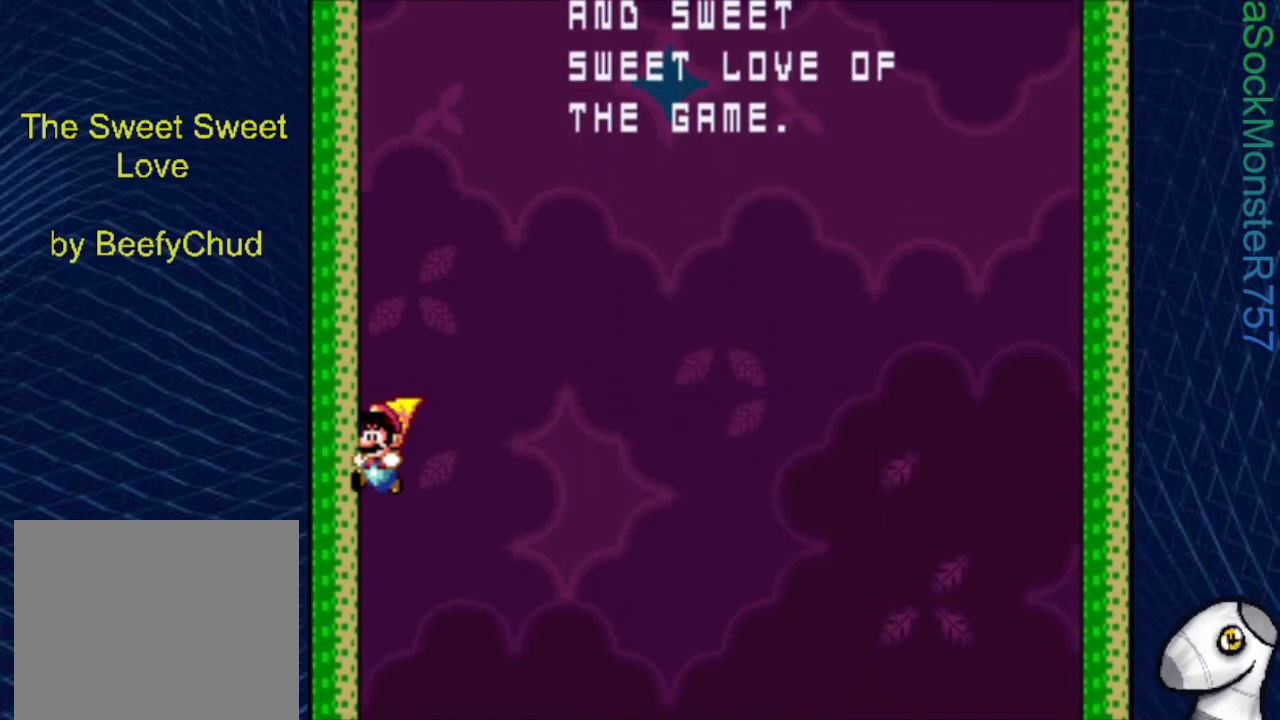
{"buttons": ["SQUARE", "R1"], "events": []}
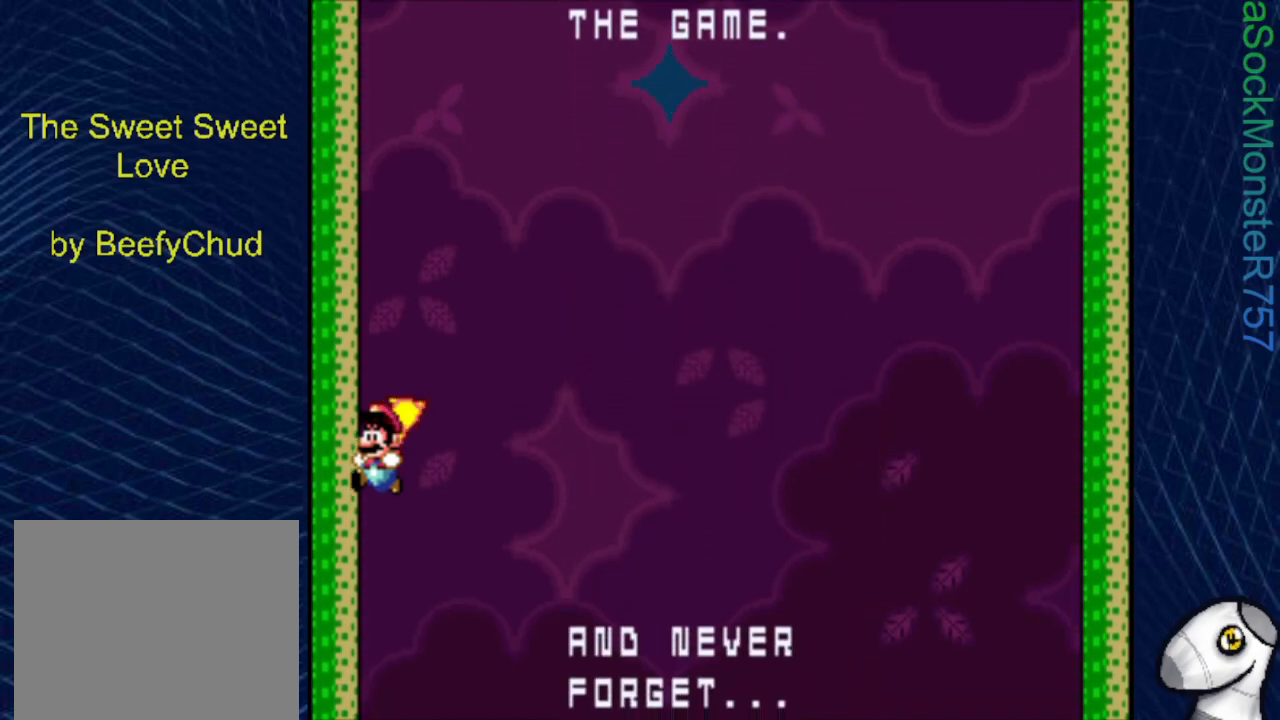
{"buttons": ["SQUARE", "R1"], "events": []}
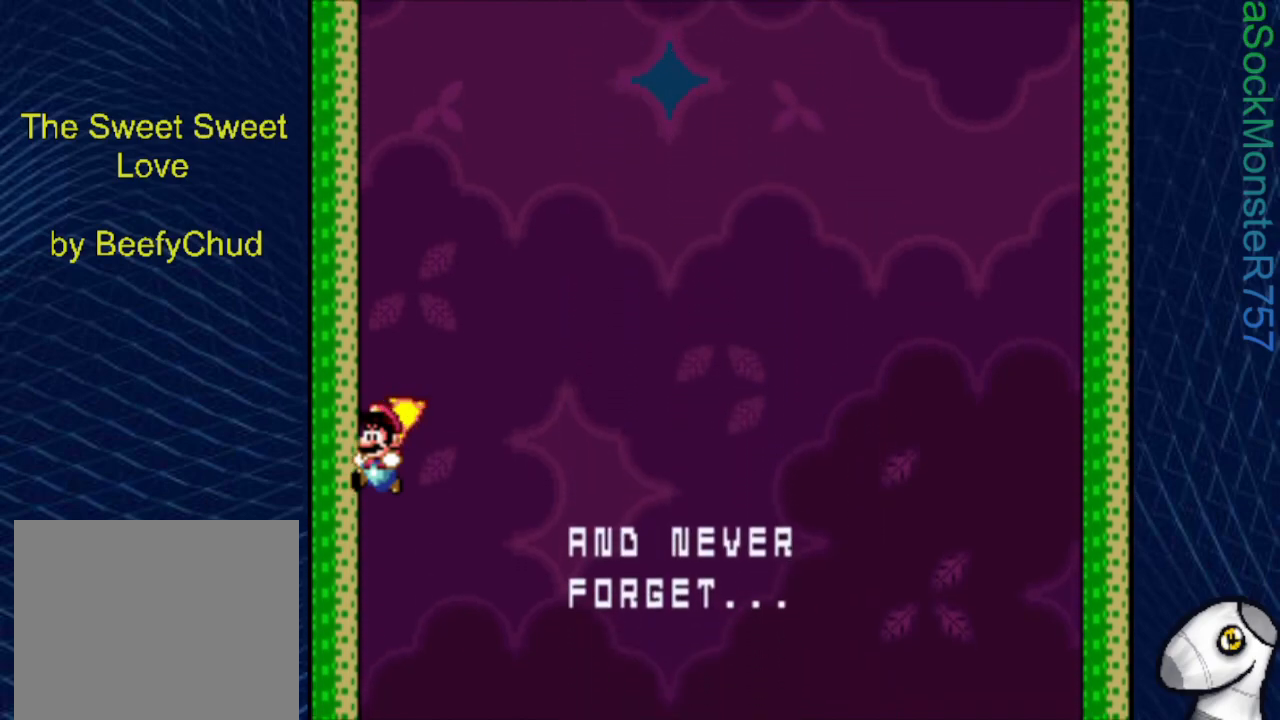
{"buttons": ["SQUARE", "R1"], "events": []}
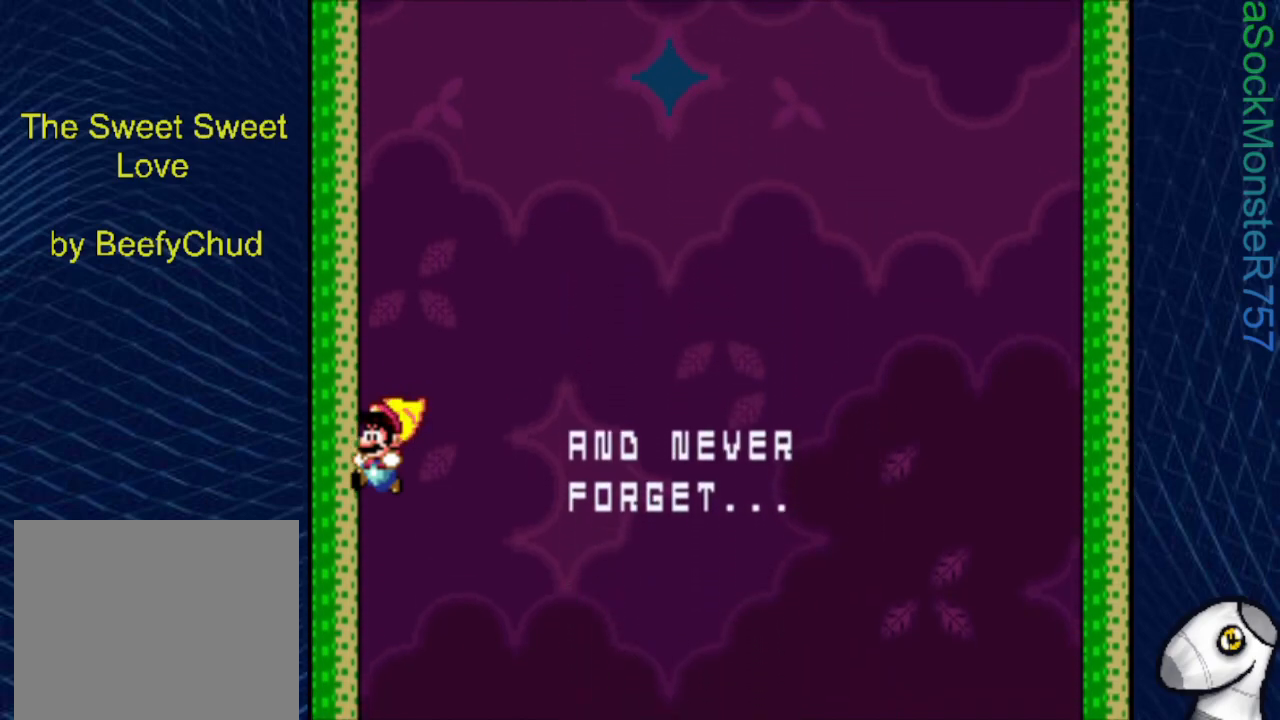
{"buttons": ["SQUARE", "R1"], "events": []}
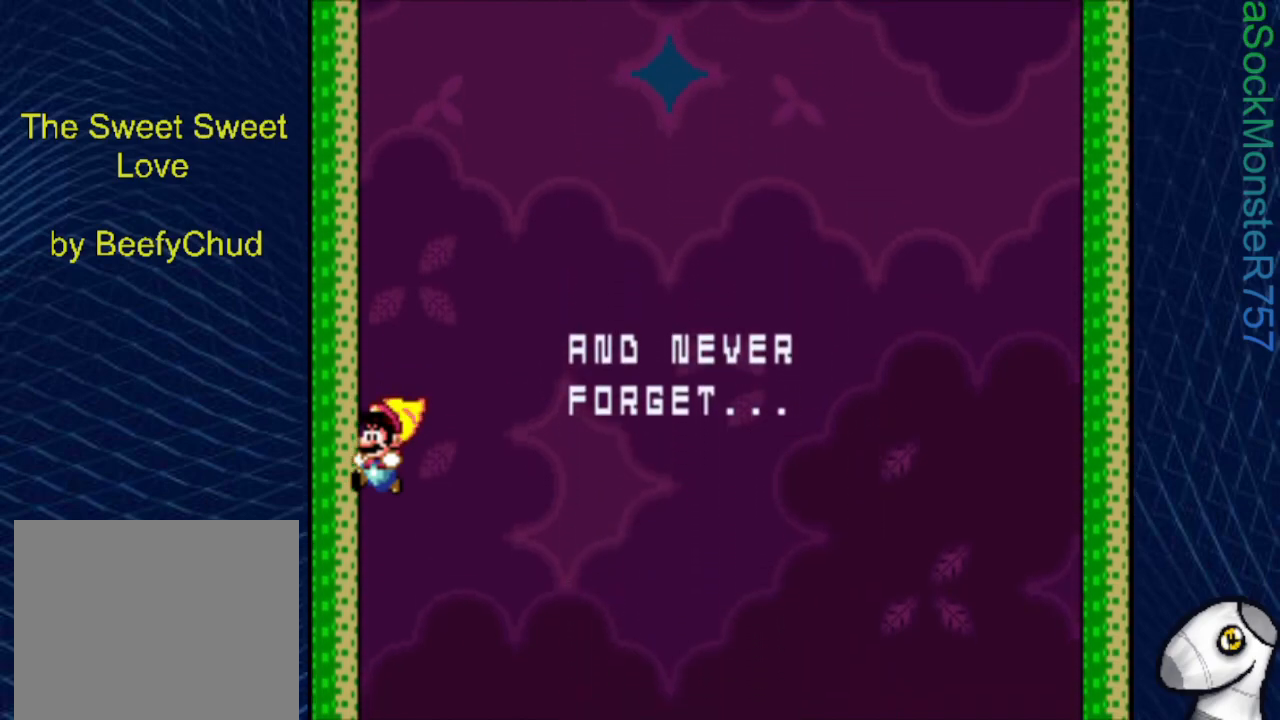
{"buttons": ["SQUARE", "R1"], "events": []}
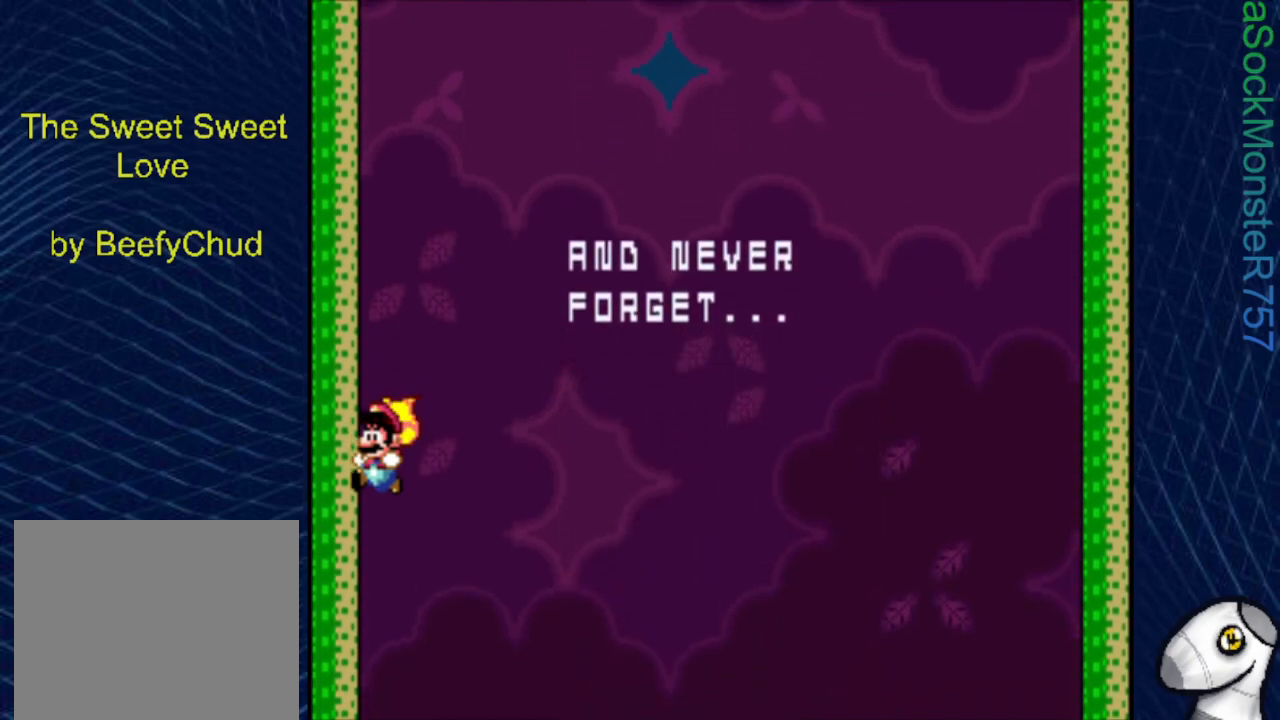
{"buttons": ["SQUARE", "R1"], "events": []}
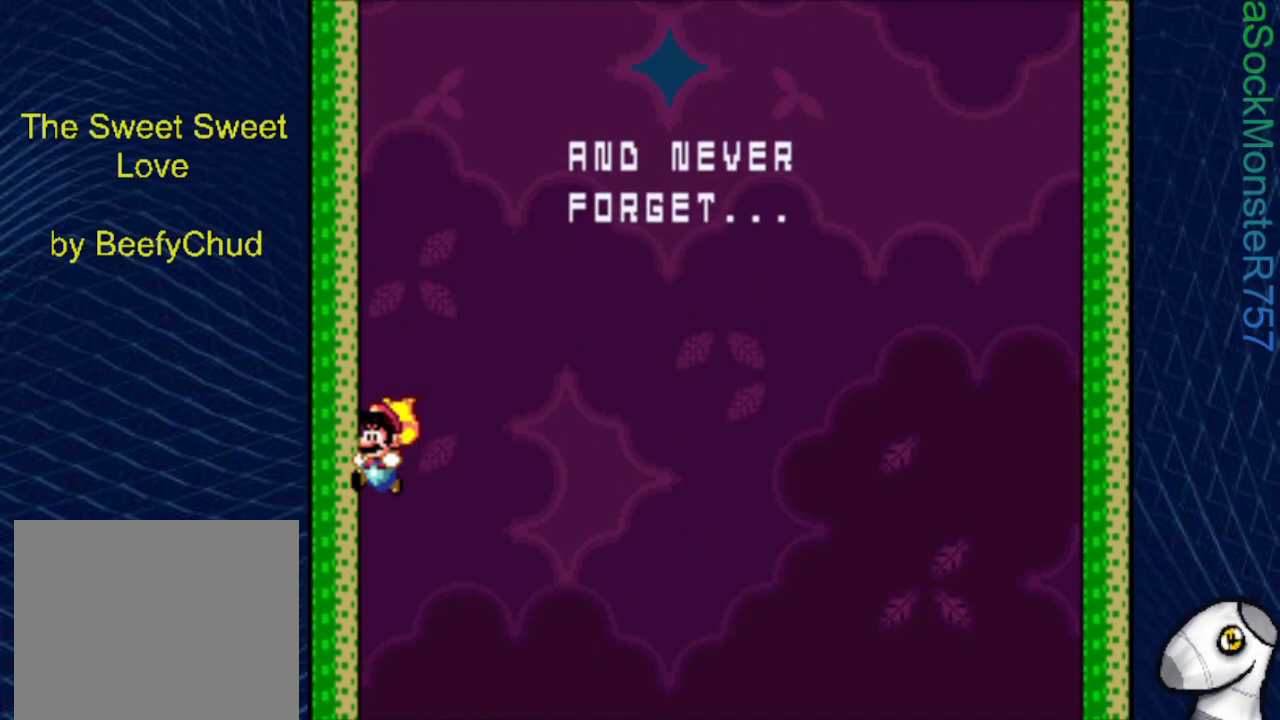
{"buttons": ["SQUARE", "R1"], "events": []}
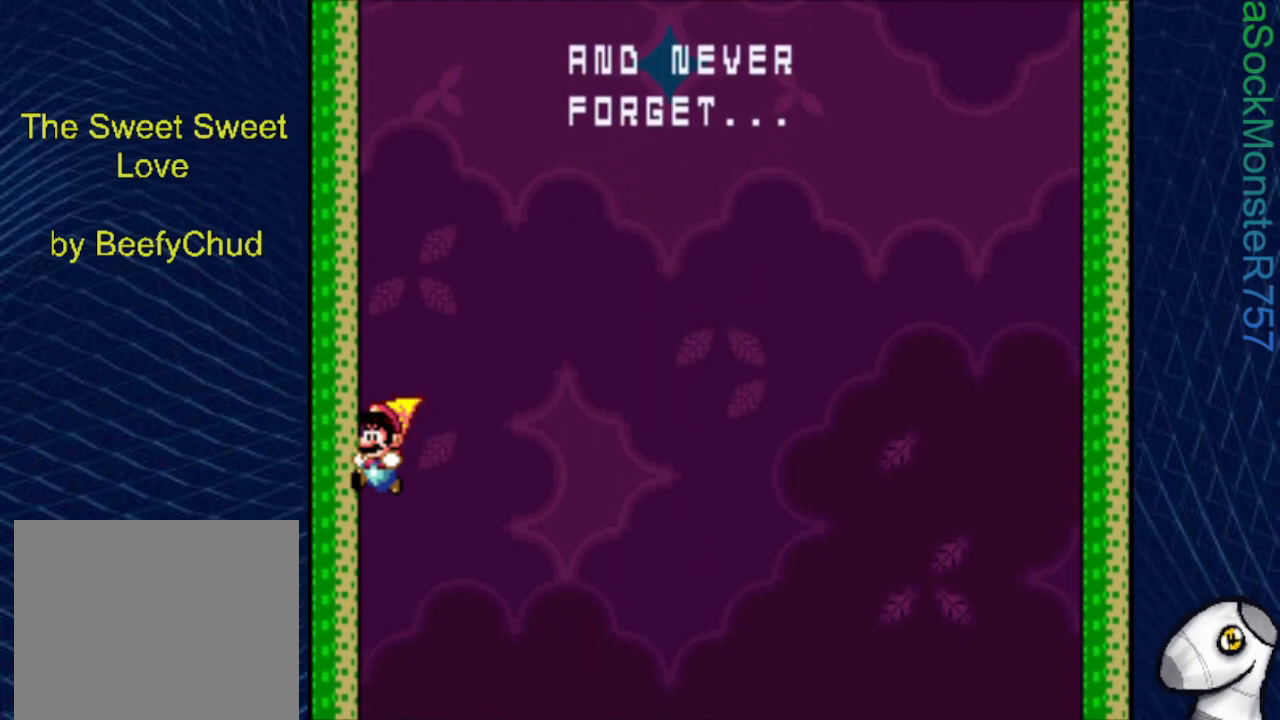
{"buttons": ["SQUARE", "R1"], "events": []}
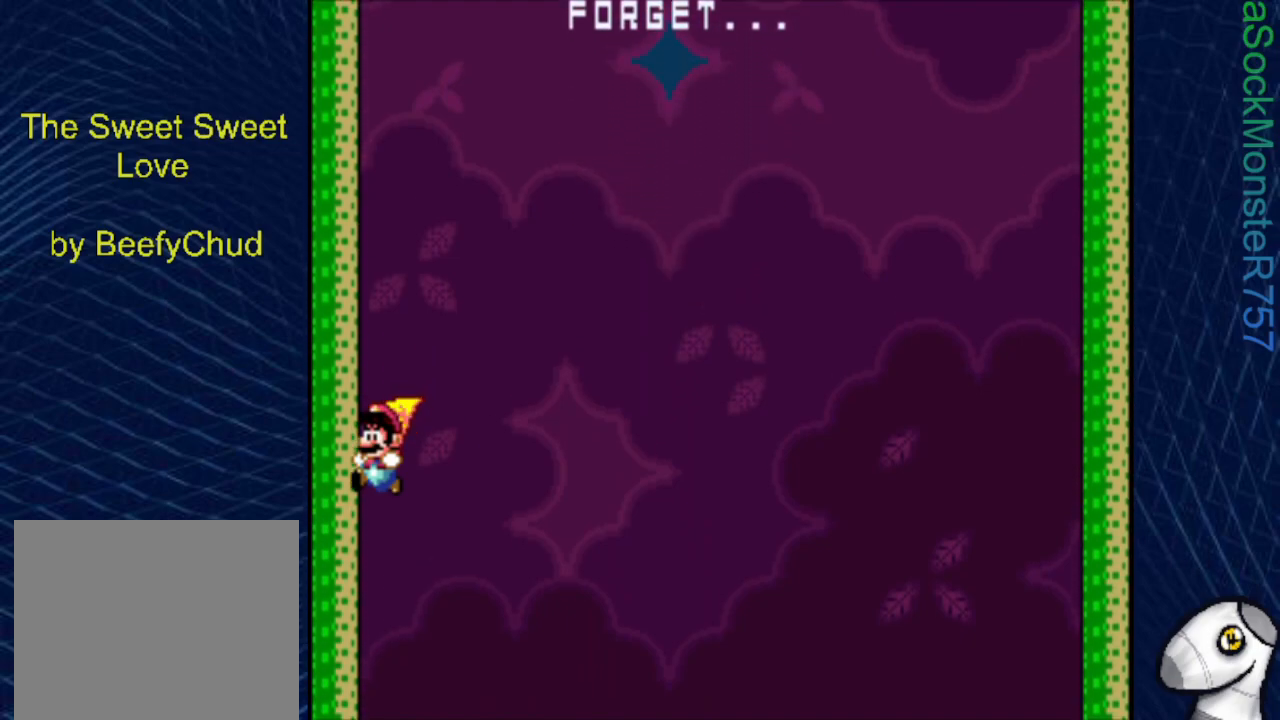
{"buttons": ["SQUARE", "R1", "DPAD_RIGHT"], "events": [[150, "DPAD_RIGHT", "down"]]}
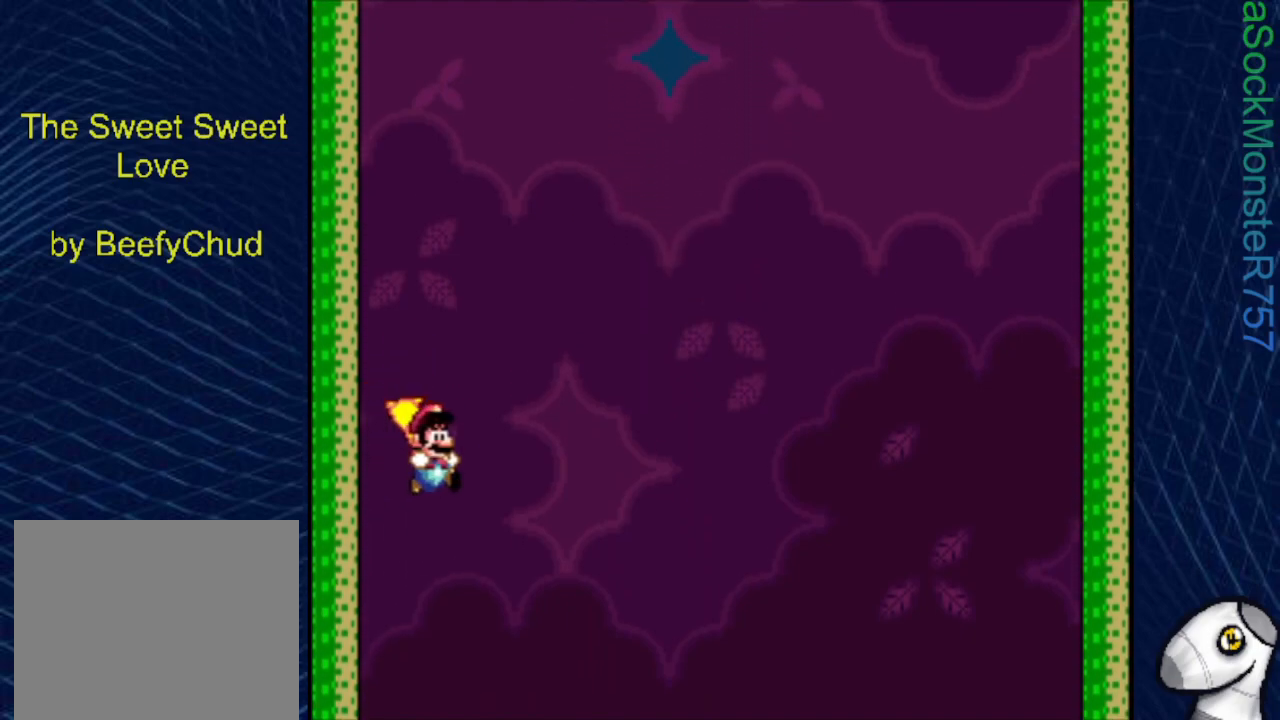
{"buttons": ["SQUARE", "R1", "DPAD_RIGHT"], "events": []}
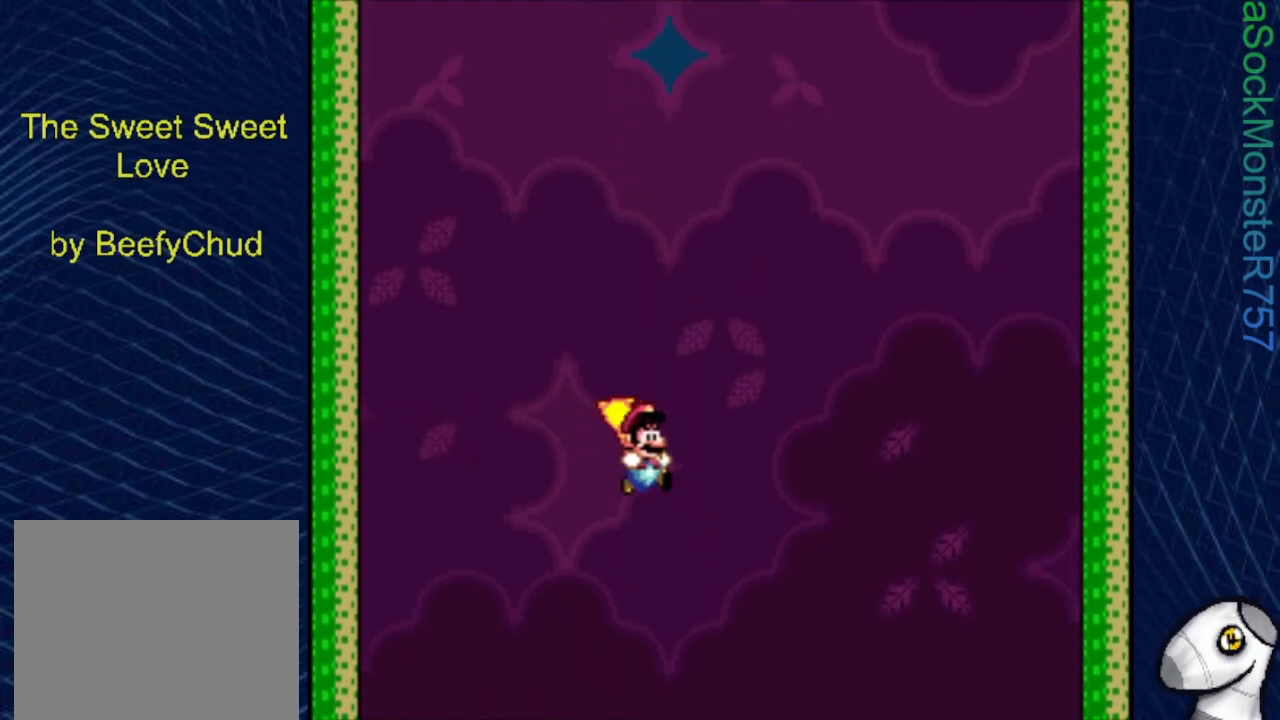
{"buttons": ["SQUARE", "R1", "DPAD_RIGHT"], "events": []}
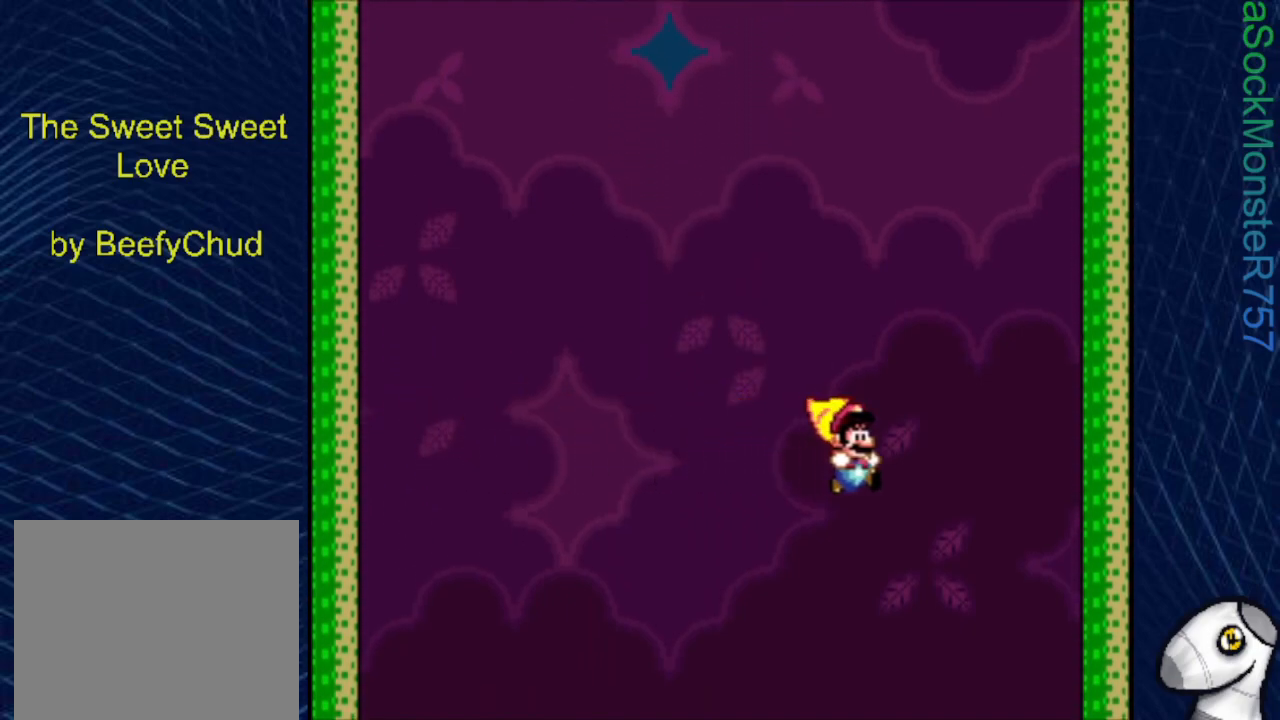
{"buttons": ["SQUARE", "R1", "DPAD_LEFT"], "events": [[133, "DPAD_RIGHT", "up"], [383, "DPAD_LEFT", "down"]]}
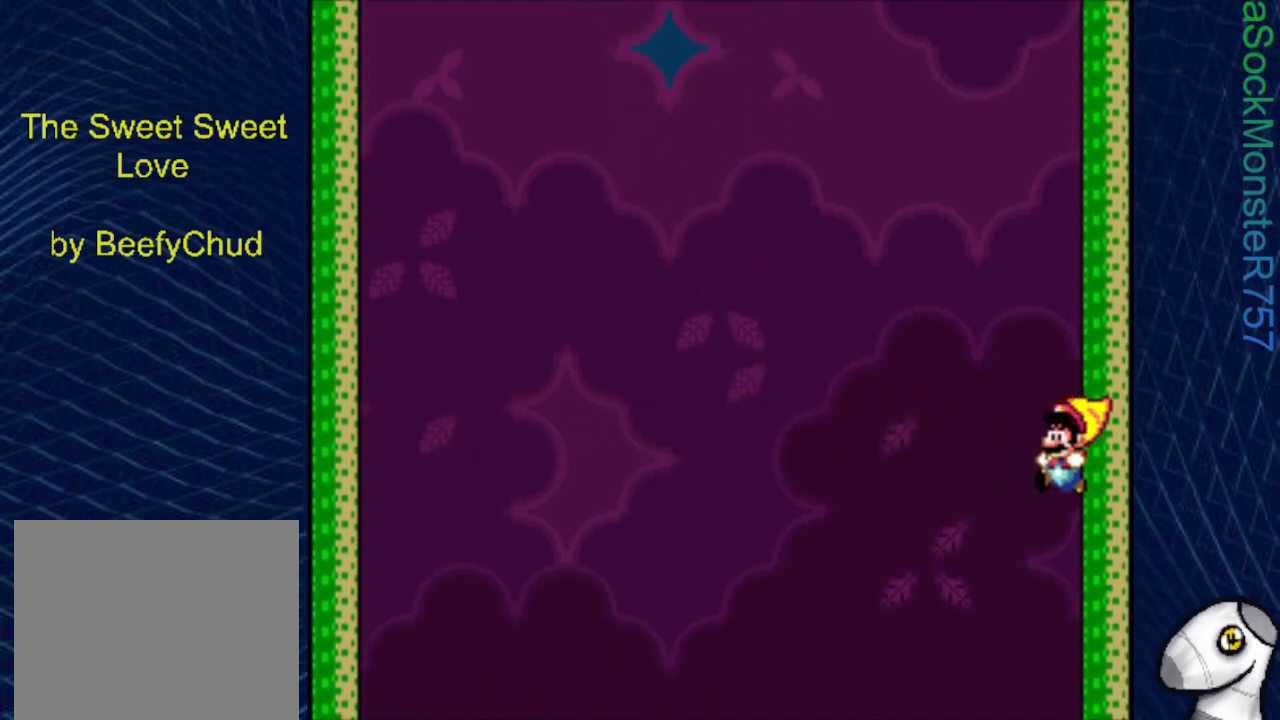
{"buttons": ["SQUARE", "R1", "DPAD_LEFT"], "events": []}